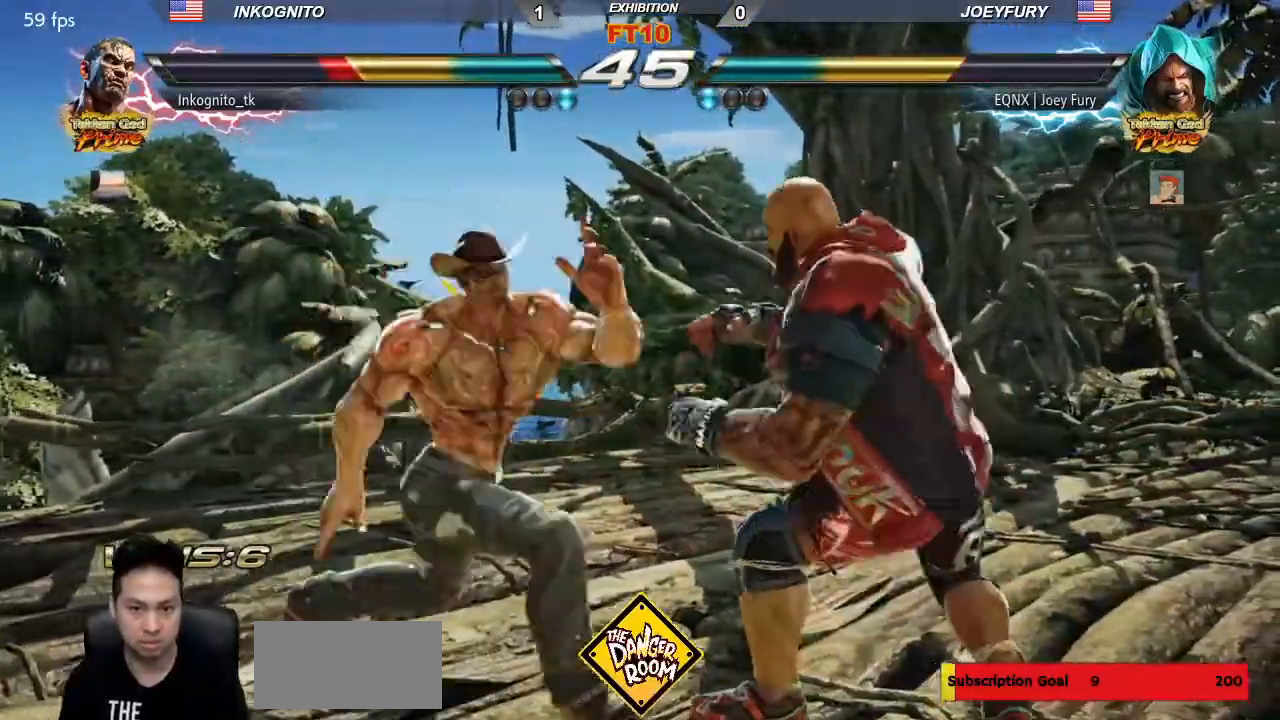
Gameplay with a controller (arcade stick); each line is a JSON object with the inputs held at the frame after it (dt_ms = milliseconds from this image to that frame). "events" lists button and stick changes between this image and that frame as [ms after this image, input, new state], when the widget could be followed in between. Not read: L3 R3.
{"dt_ms": 500, "buttons": [], "left_stick": "center", "events": []}
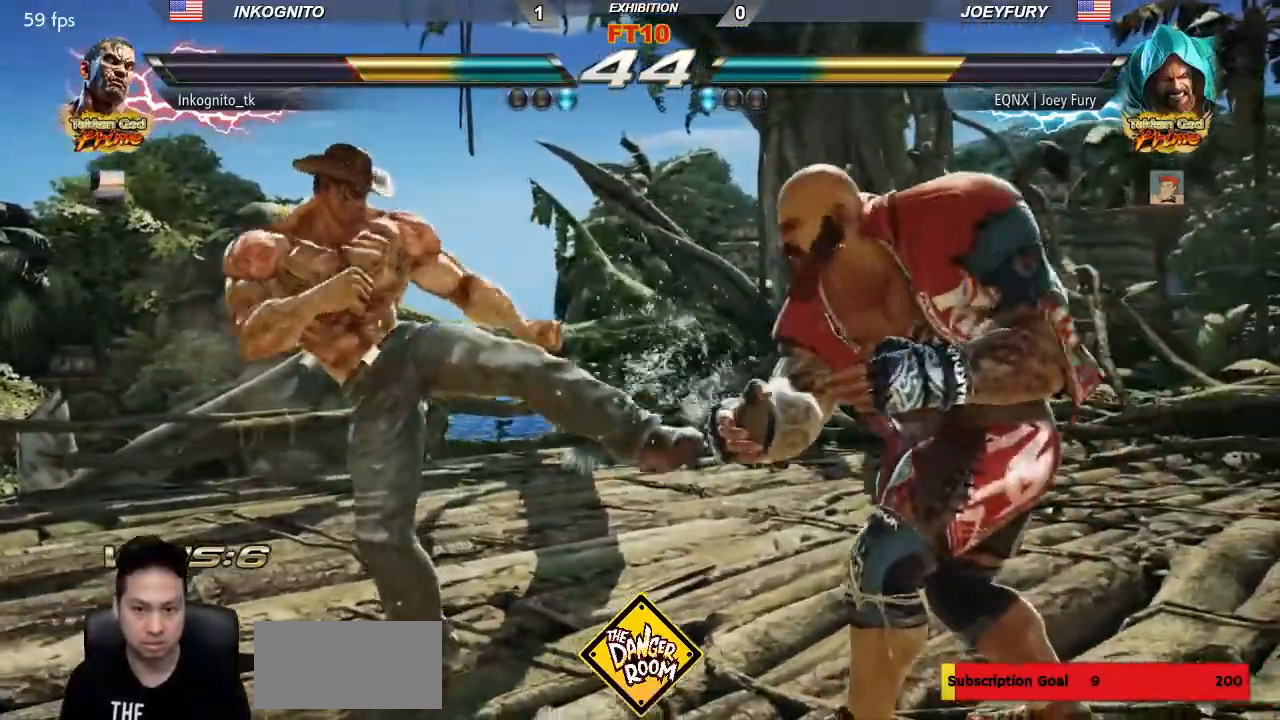
{"dt_ms": 500, "buttons": [], "left_stick": "down-left", "events": [[117, "left_stick", "left"], [167, "left_stick", "down-left"]]}
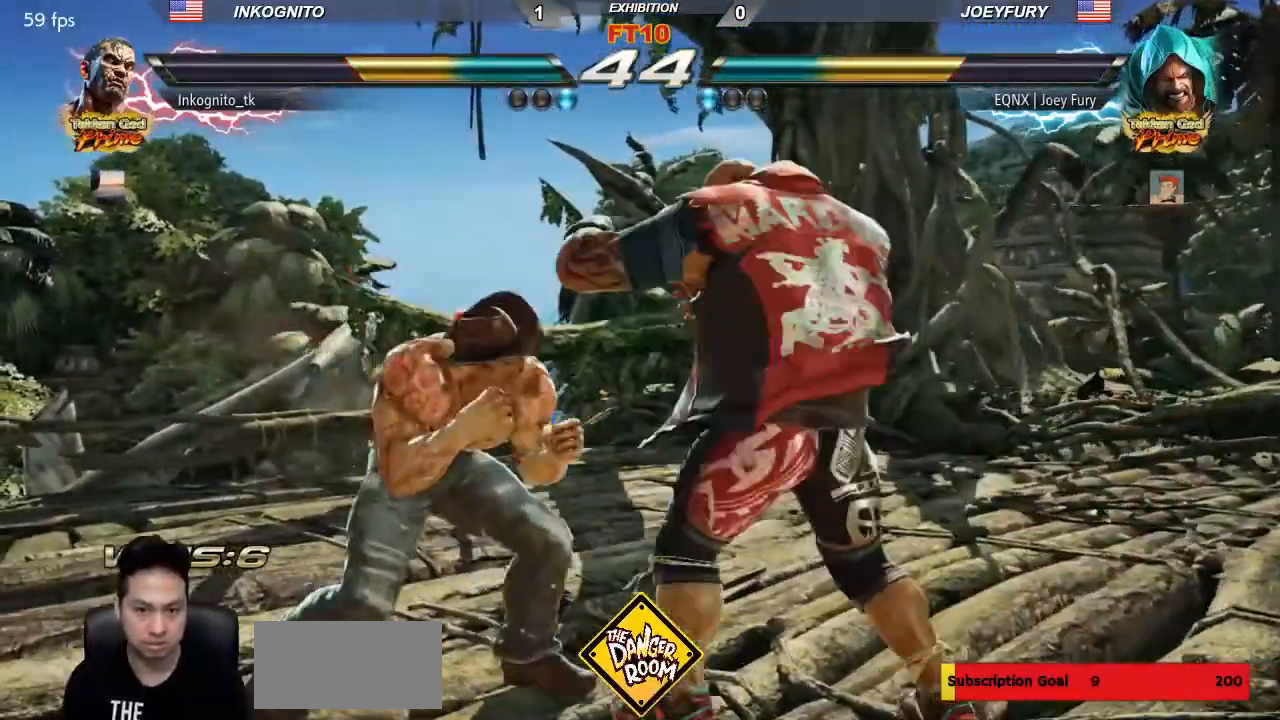
{"dt_ms": 500, "buttons": [], "left_stick": "left", "events": [[17, "left_stick", "center"], [67, "left_stick", "up-left"], [117, "left_stick", "left"]]}
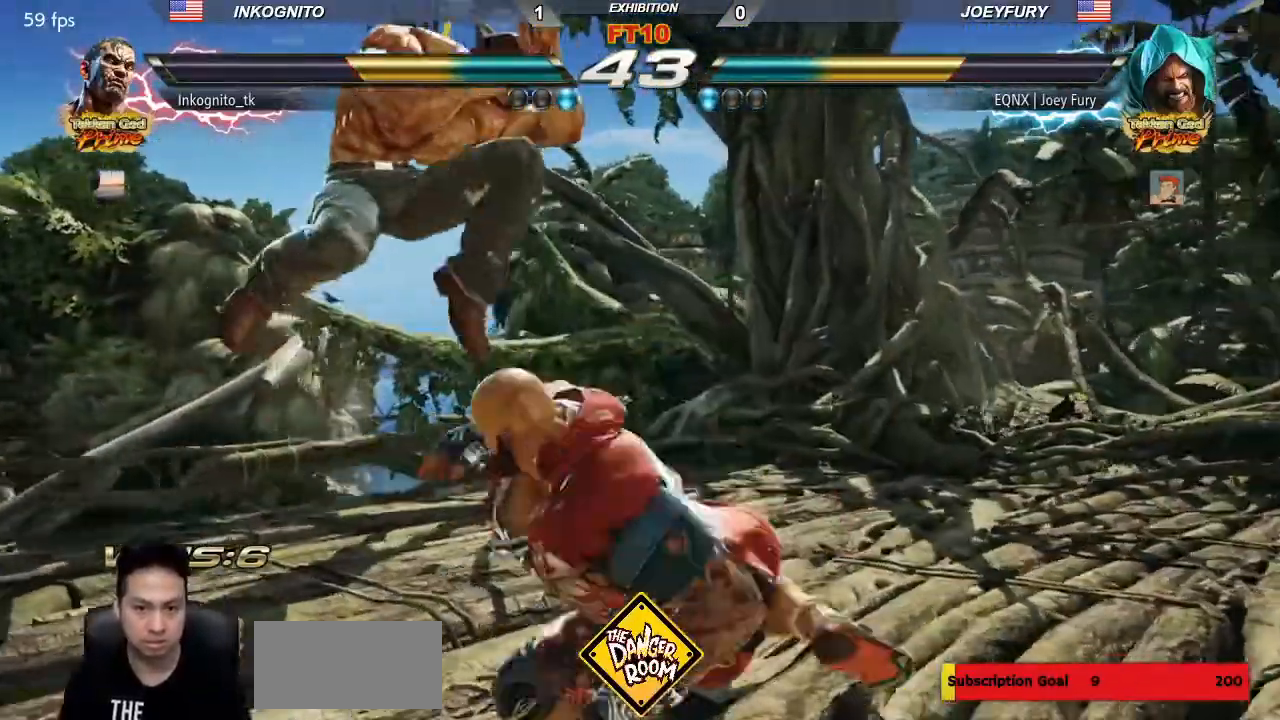
{"dt_ms": 500, "buttons": [], "left_stick": "center", "events": [[17, "left_stick", "center"], [300, "SQUARE", "down"], [400, "TRIANGLE", "down"], [433, "SQUARE", "up"], [467, "TRIANGLE", "up"]]}
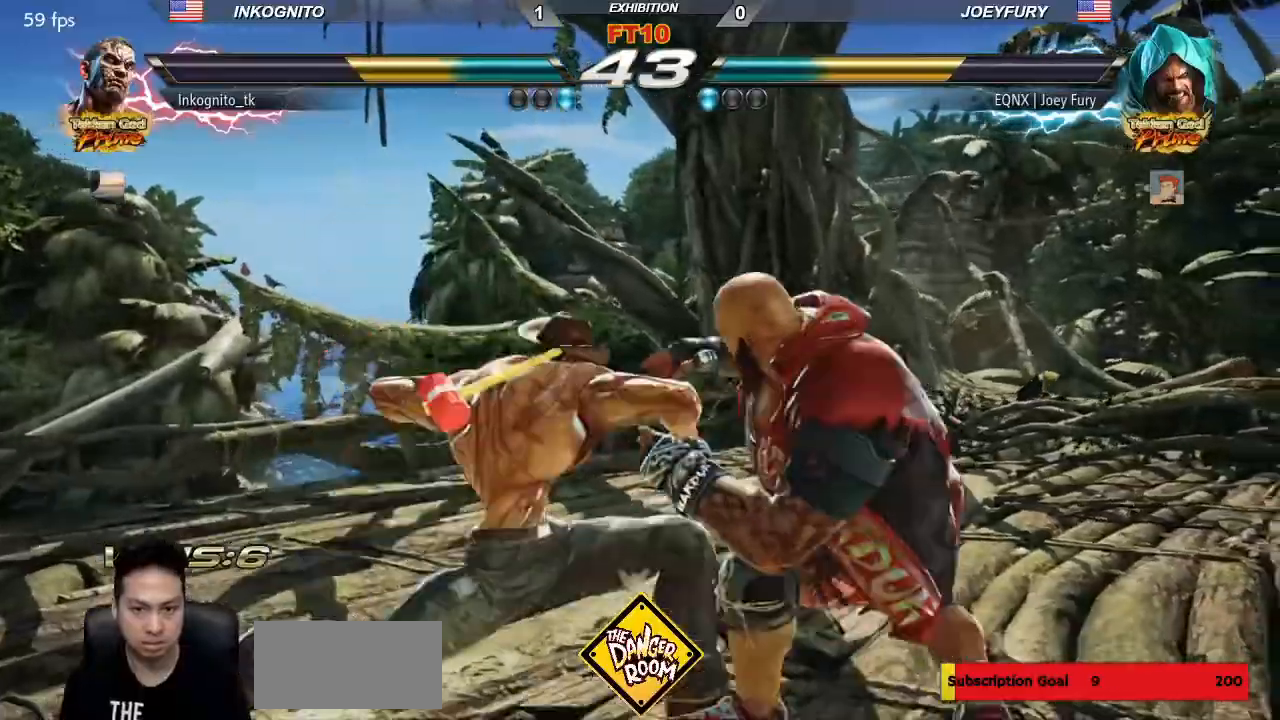
{"dt_ms": 500, "buttons": [], "left_stick": "center", "events": [[250, "SQUARE", "down"], [317, "SQUARE", "up"]]}
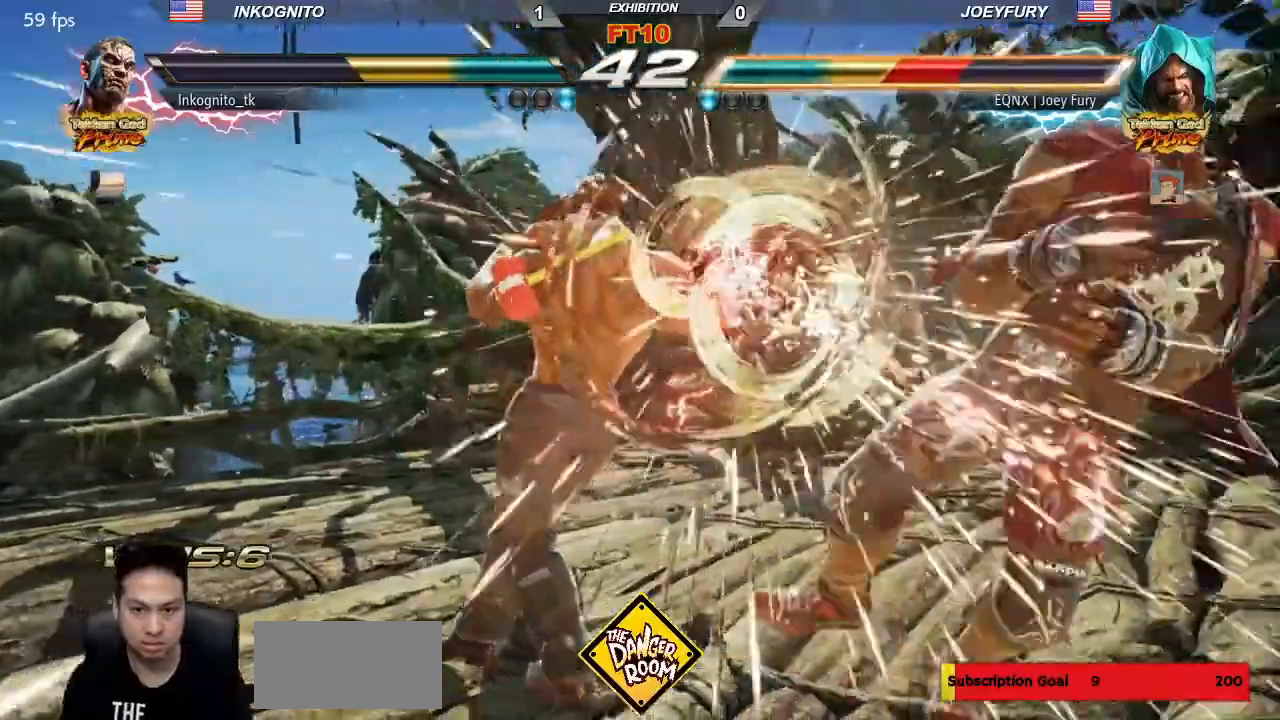
{"dt_ms": 500, "buttons": [], "left_stick": "right", "events": [[283, "left_stick", "right"], [333, "left_stick", "center"], [417, "left_stick", "right"]]}
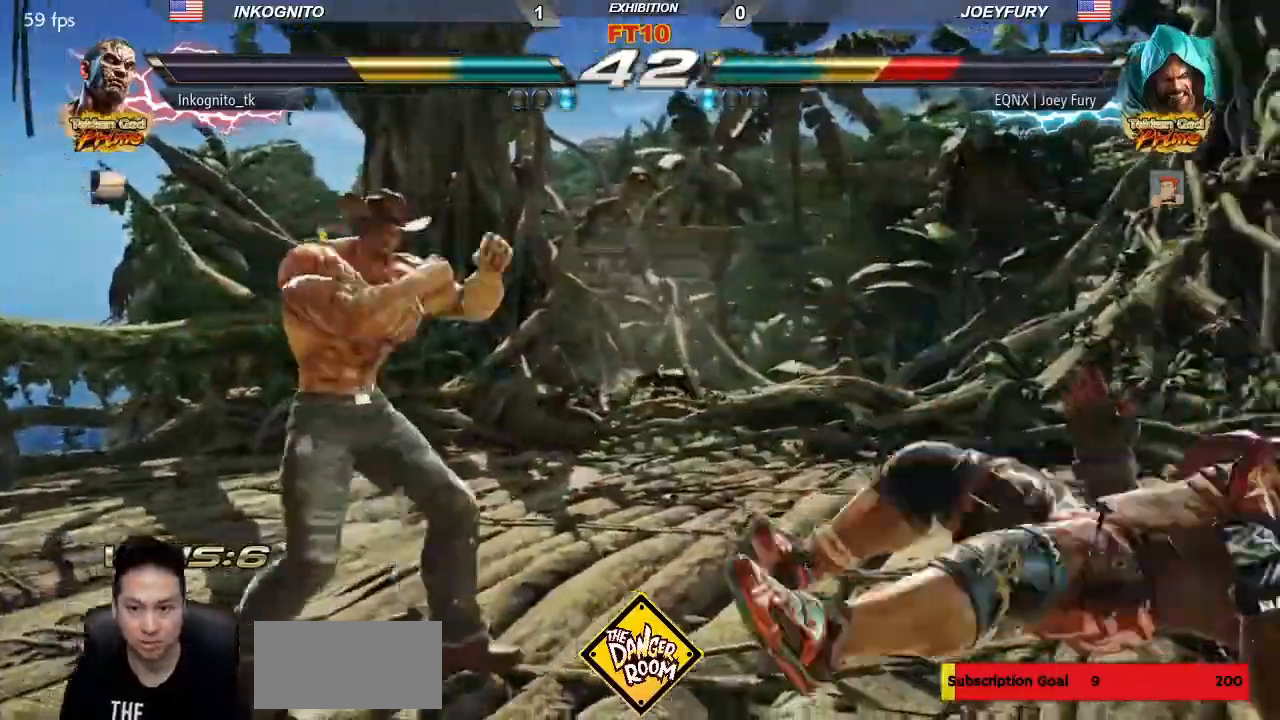
{"dt_ms": 500, "buttons": [], "left_stick": "center"}
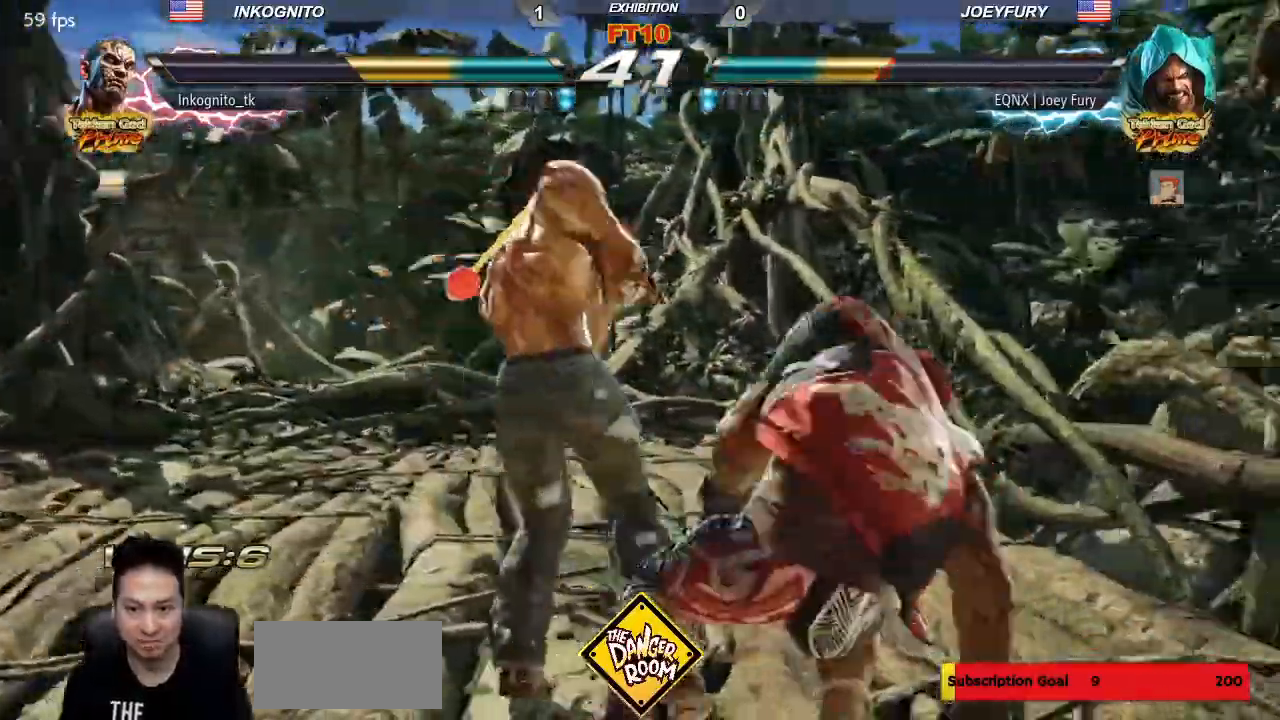
{"dt_ms": 500, "buttons": [], "left_stick": "center"}
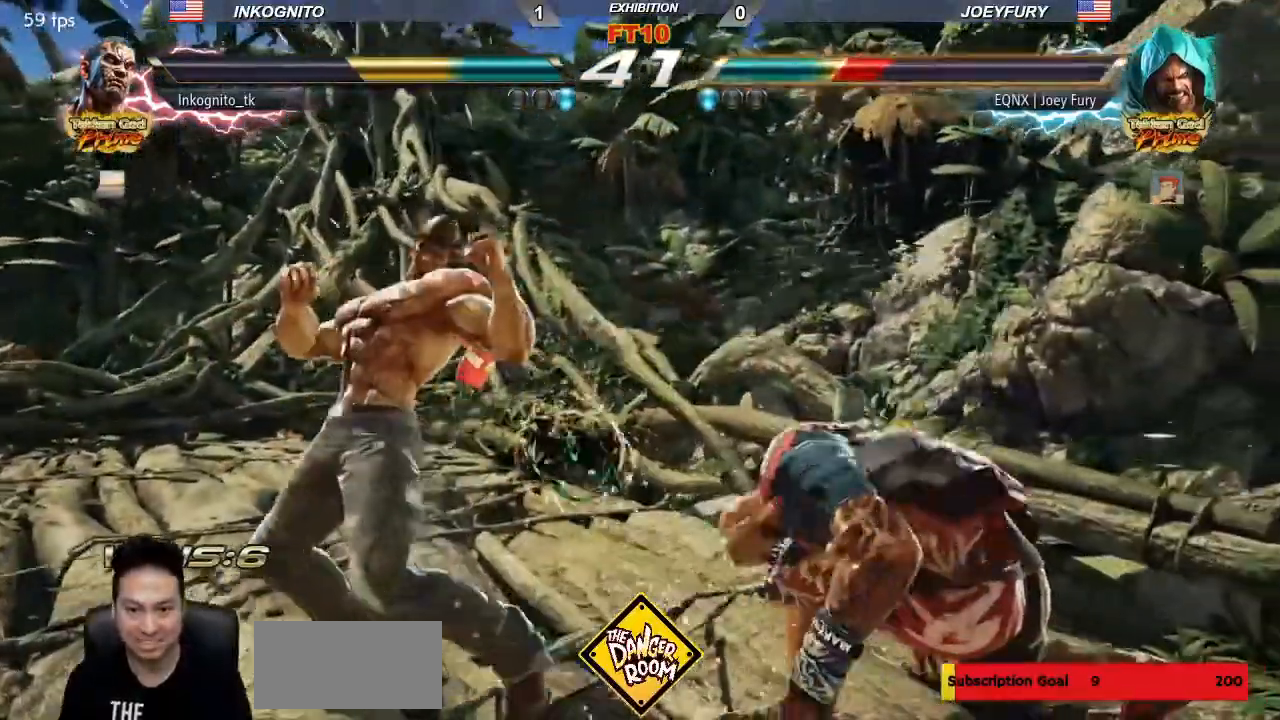
{"dt_ms": 500, "buttons": [], "left_stick": "center", "events": [[67, "left_stick", "down-right"], [117, "SQUARE", "down"], [200, "left_stick", "center"], [217, "SQUARE", "up"]]}
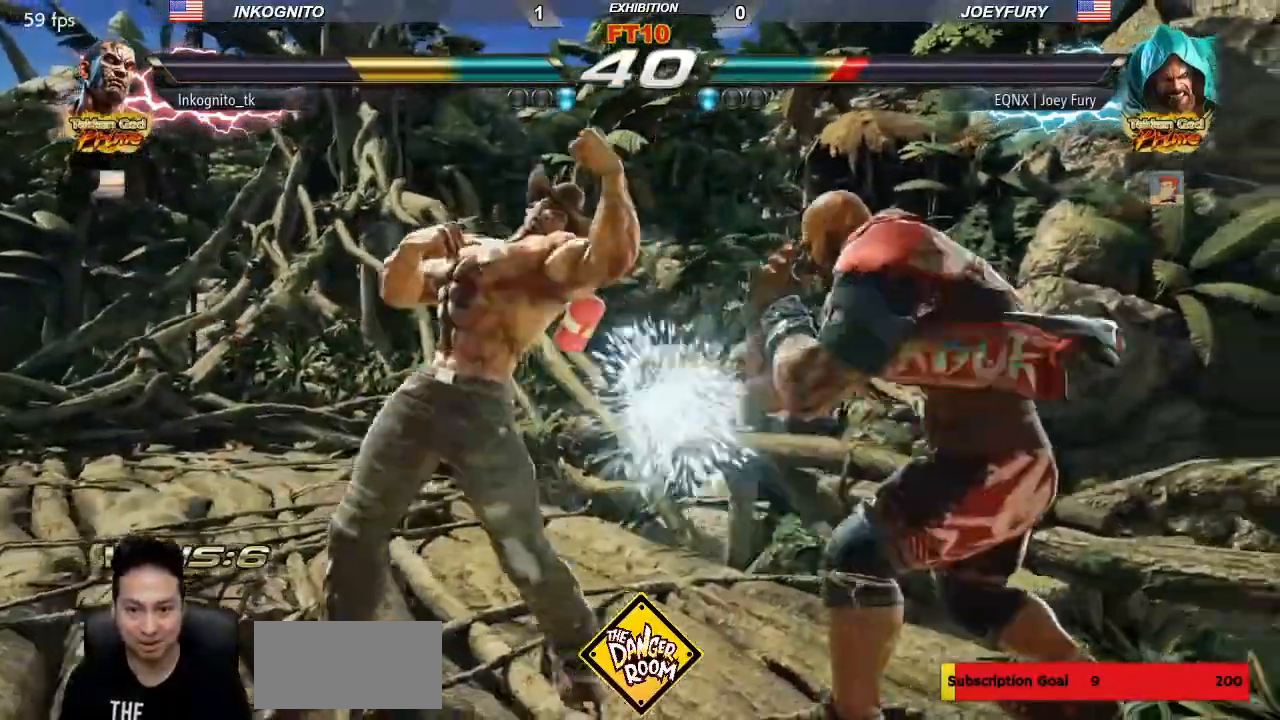
{"dt_ms": 500, "buttons": [], "left_stick": "center", "events": [[117, "left_stick", "down"], [200, "left_stick", "center"], [400, "left_stick", "left"], [450, "left_stick", "center"]]}
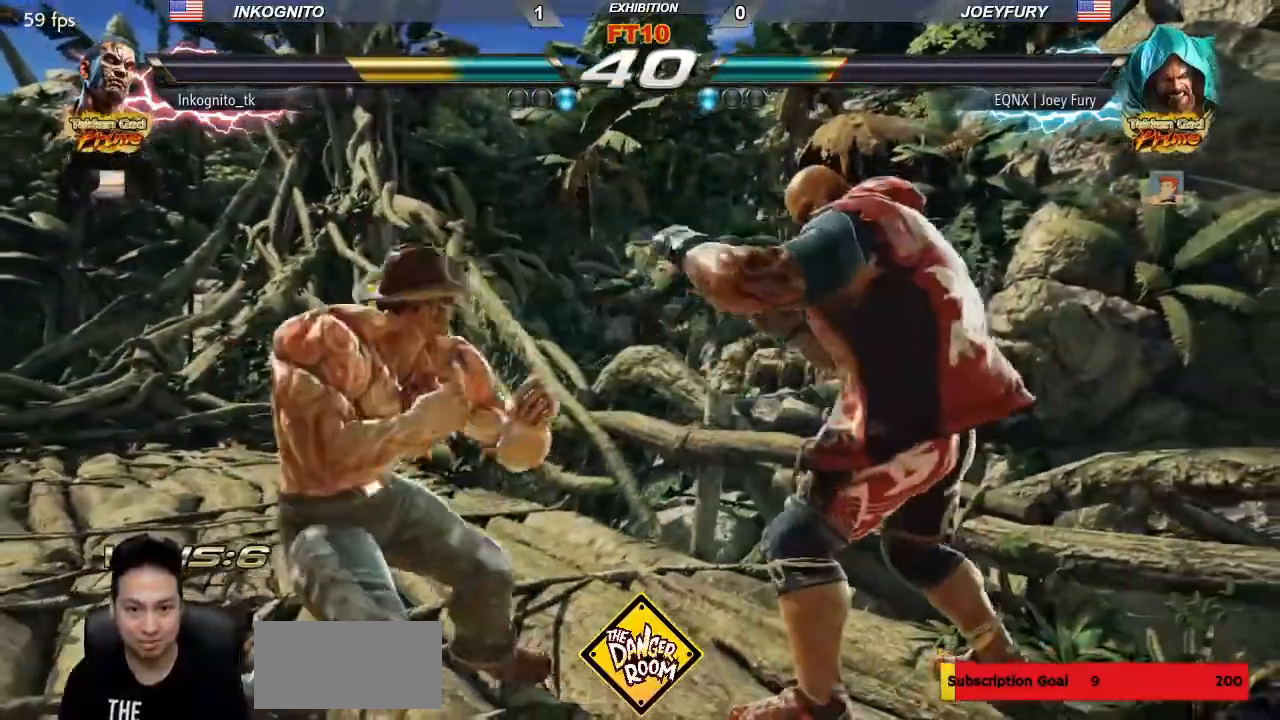
{"dt_ms": 500, "buttons": [], "left_stick": "left", "events": [[17, "left_stick", "left"]]}
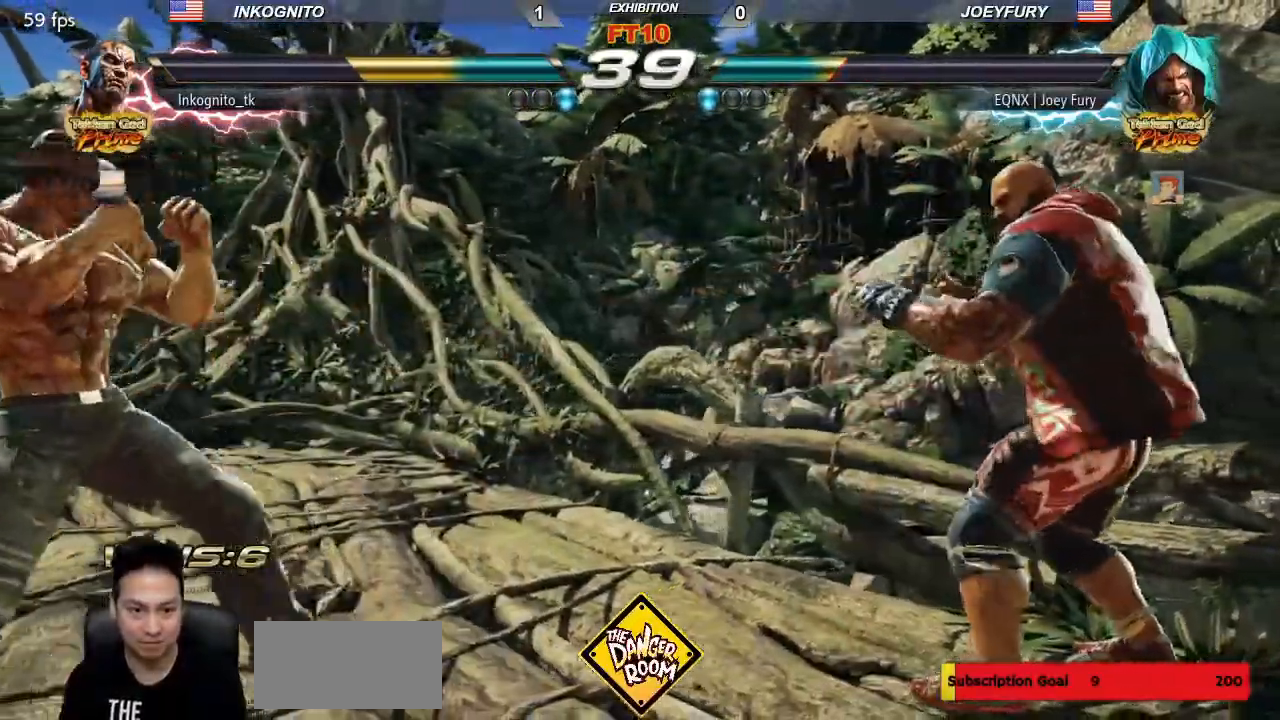
{"dt_ms": 500, "buttons": [], "left_stick": "left"}
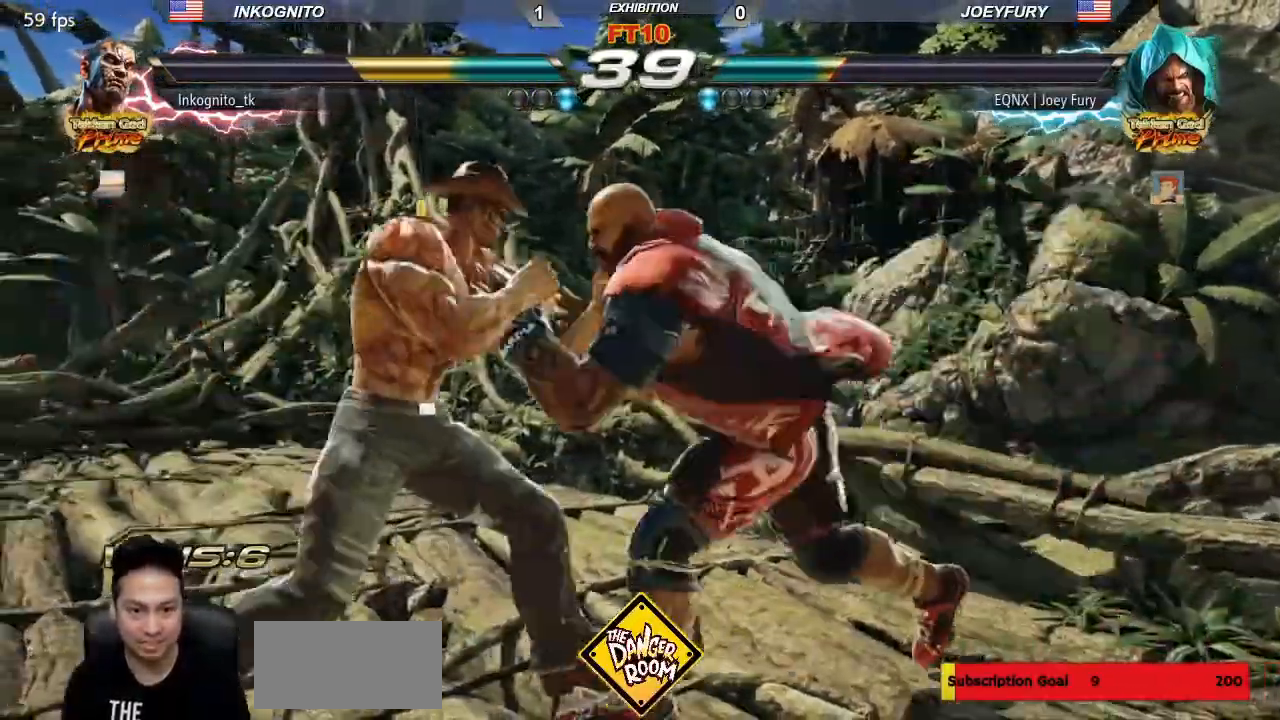
{"dt_ms": 1000, "buttons": ["CROSS"], "left_stick": "left"}
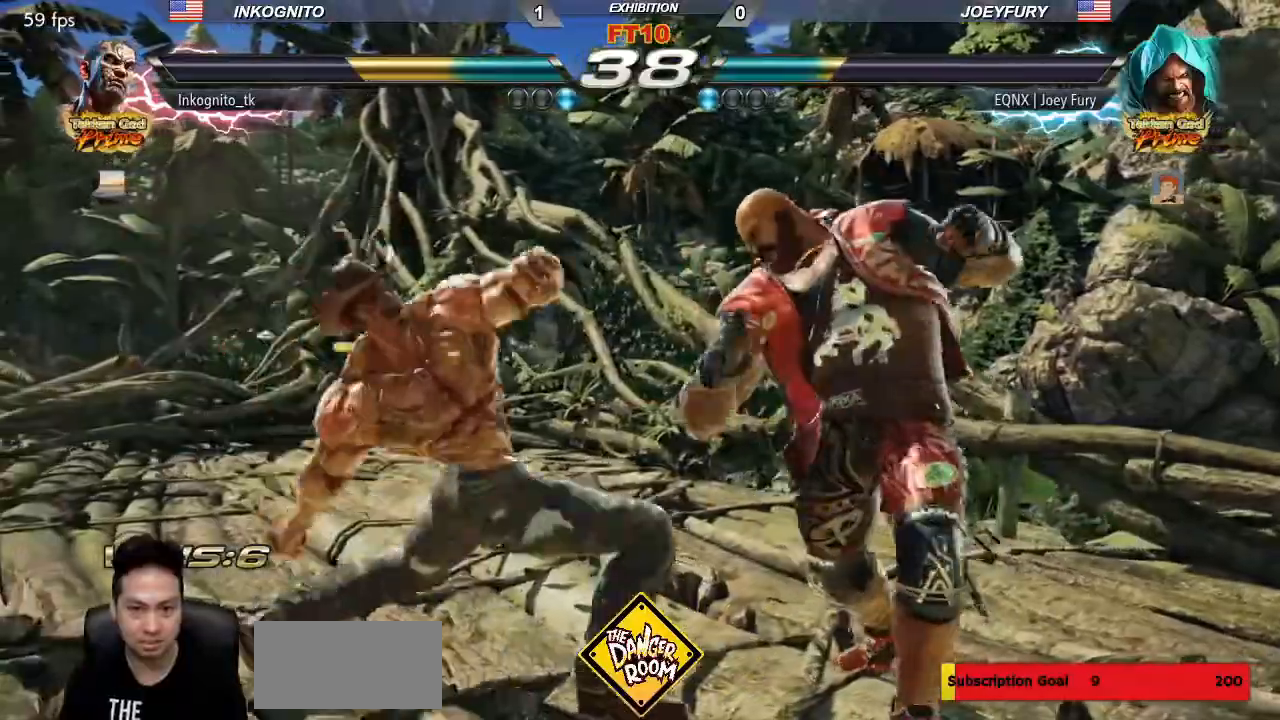
{"dt_ms": 500, "buttons": ["CROSS"], "left_stick": "center", "events": [[67, "left_stick", "center"]]}
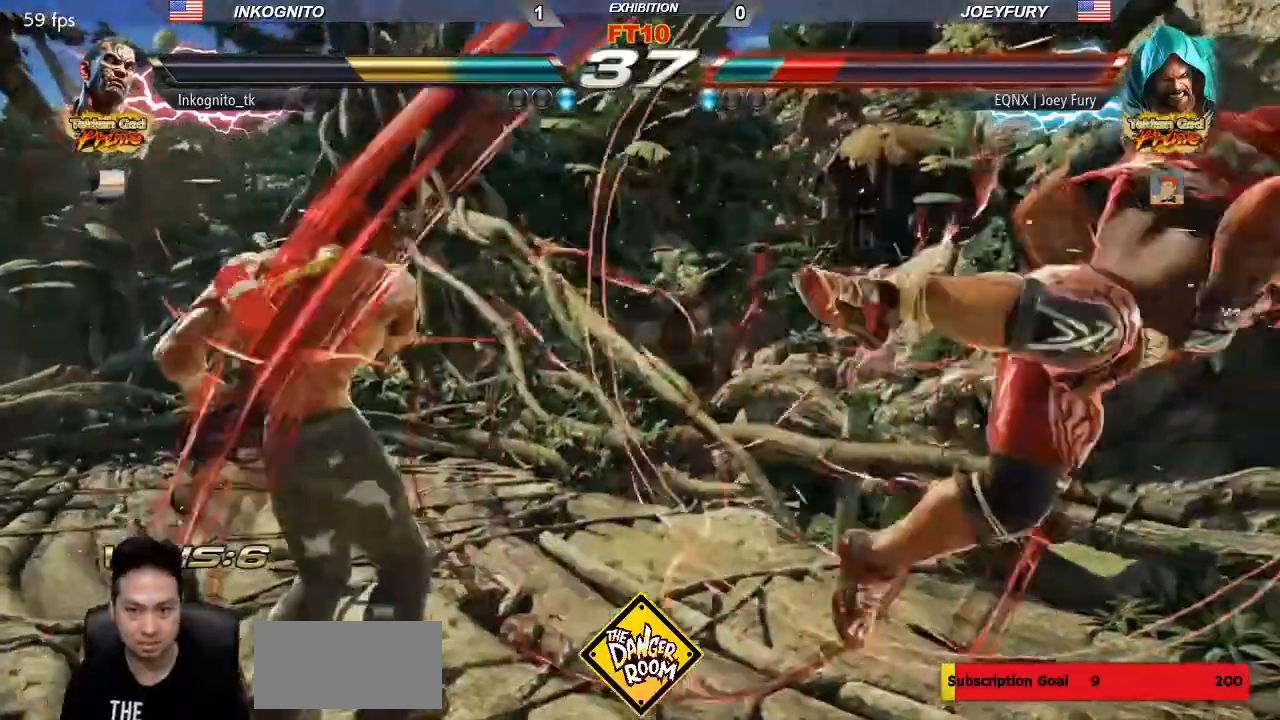
{"dt_ms": 500, "buttons": ["TRIANGLE"], "left_stick": "center"}
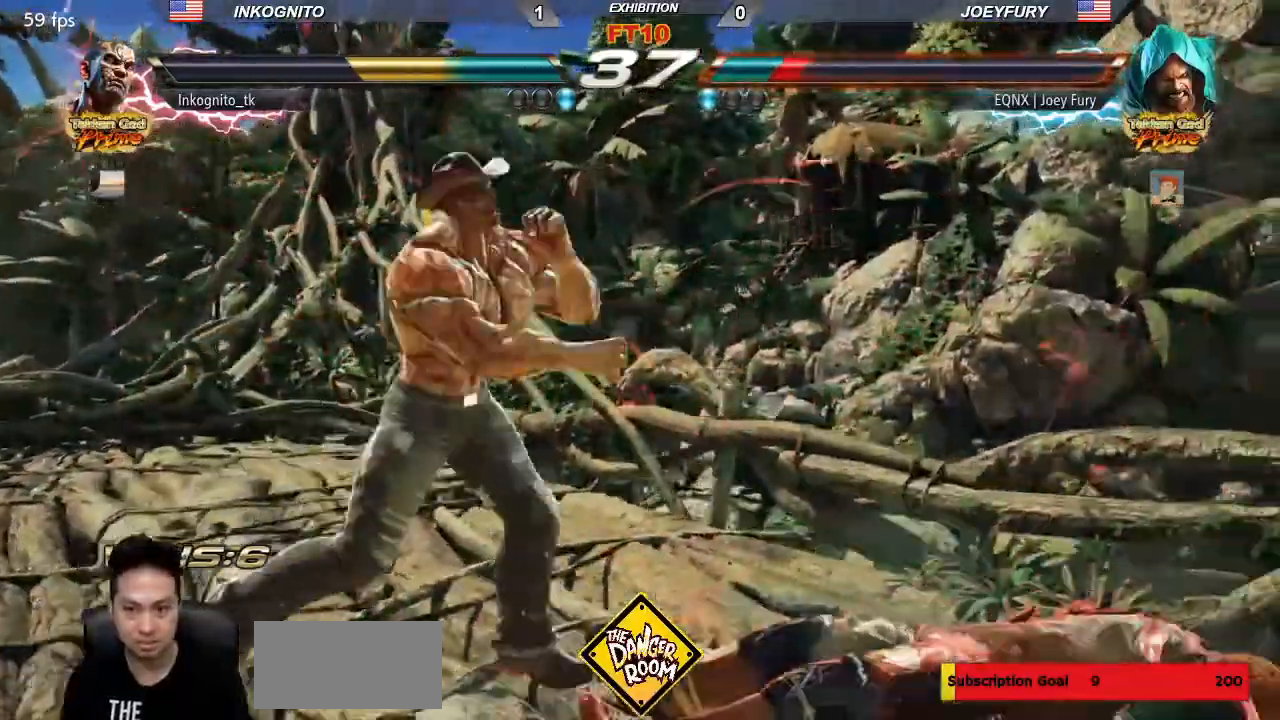
{"dt_ms": 500, "buttons": [], "left_stick": "center"}
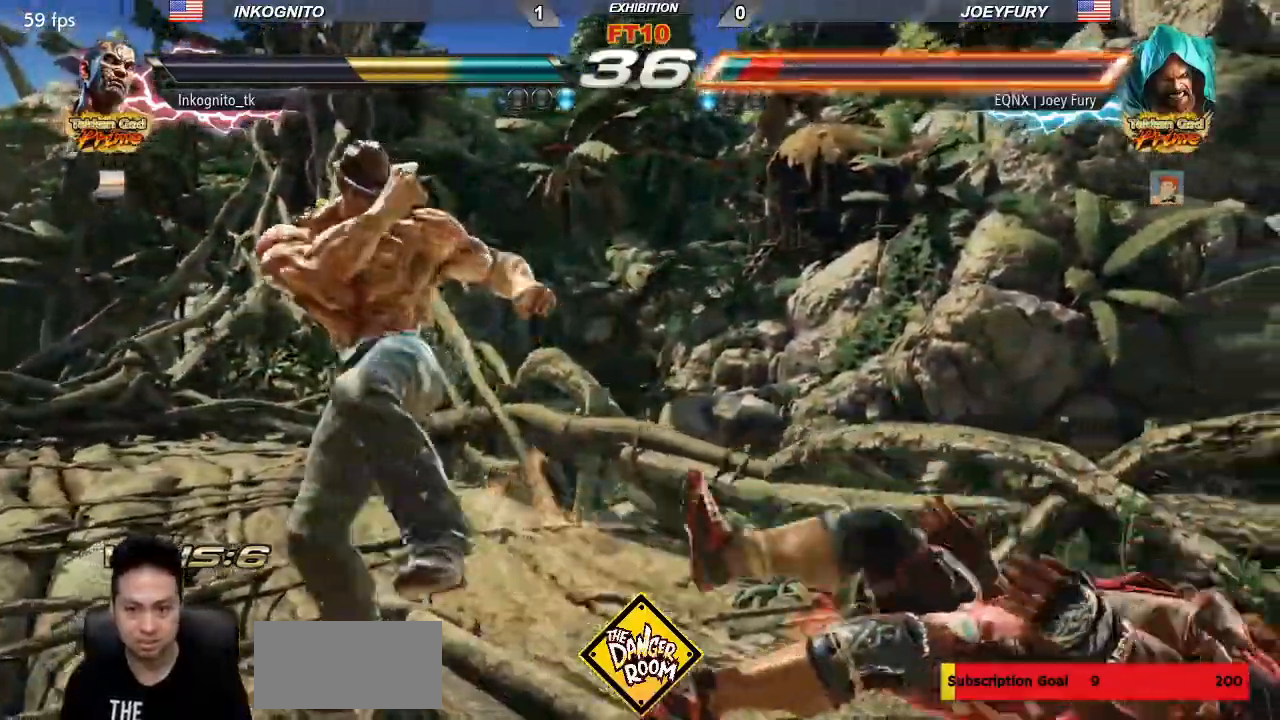
{"dt_ms": 500, "buttons": [], "left_stick": "center", "events": [[50, "left_stick", "right"], [100, "left_stick", "center"], [183, "left_stick", "right"], [233, "left_stick", "center"], [300, "left_stick", "right"], [317, "CROSS", "down"], [367, "CROSS", "up"], [367, "left_stick", "center"]]}
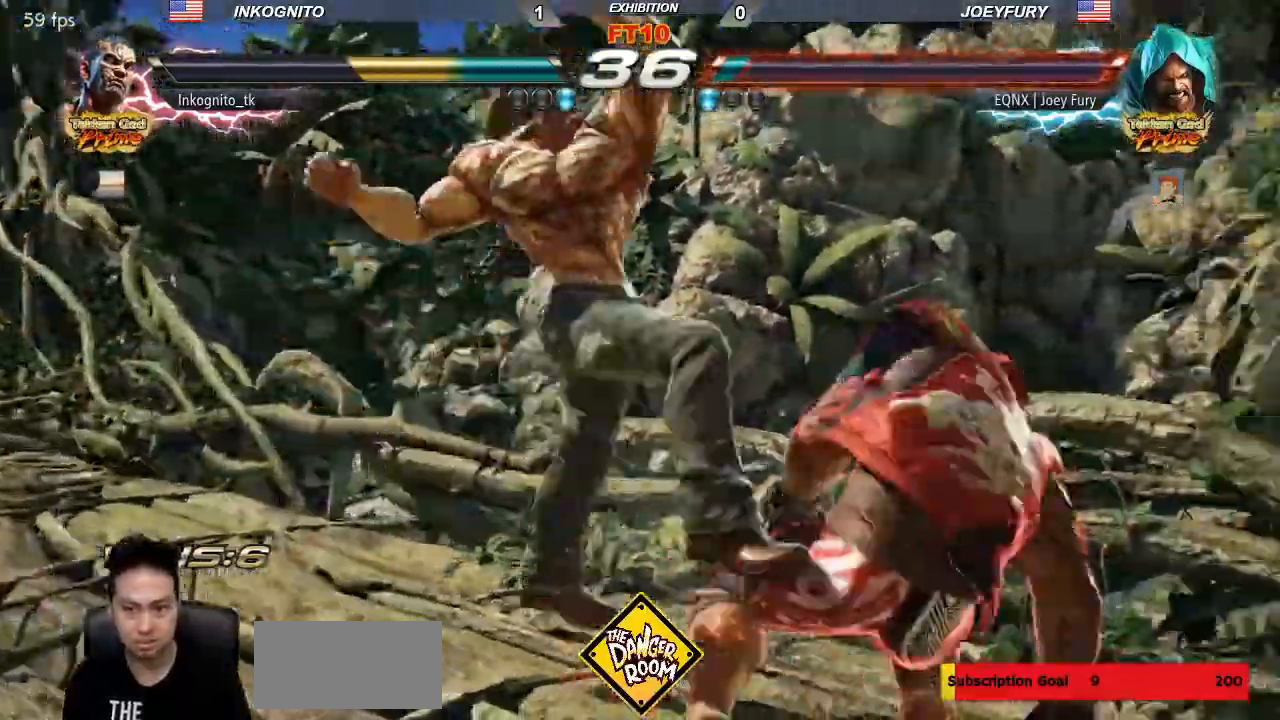
{"dt_ms": 500, "buttons": [], "left_stick": "center", "events": [[50, "TRIANGLE", "down"], [83, "SQUARE", "down"], [117, "TRIANGLE", "up"], [150, "SQUARE", "up"]]}
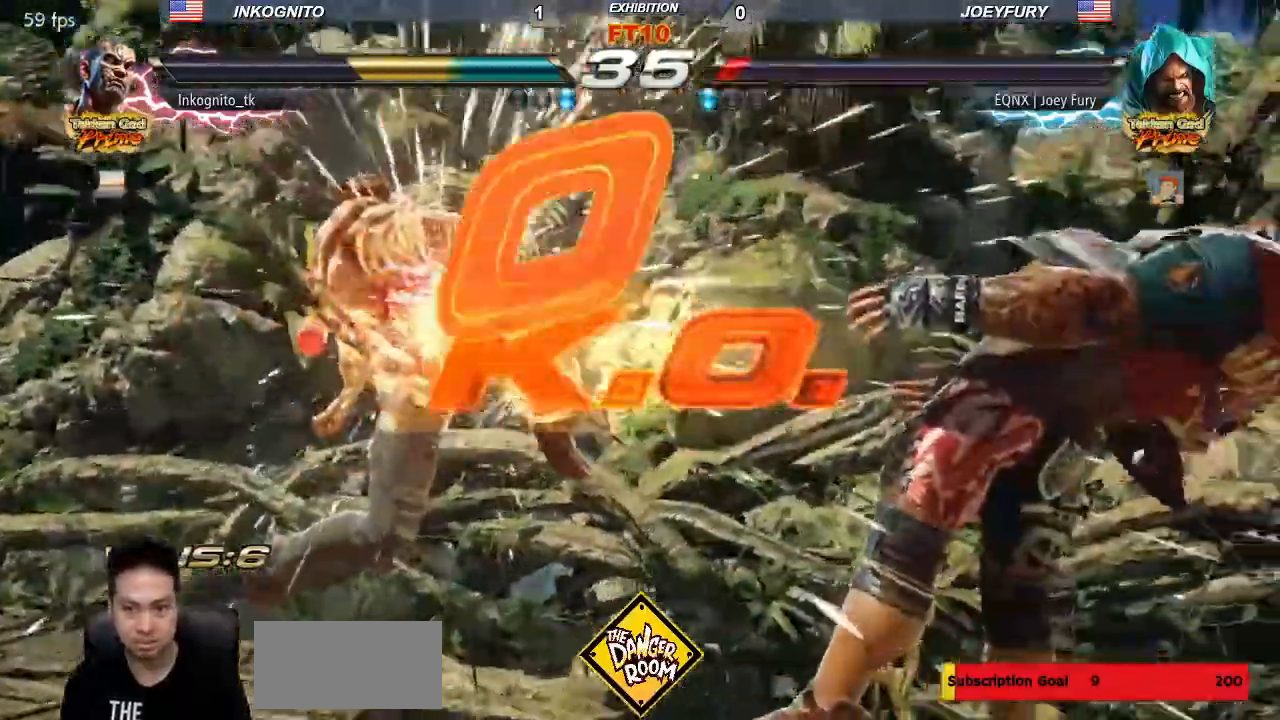
{"dt_ms": 500, "buttons": [], "left_stick": "center", "events": []}
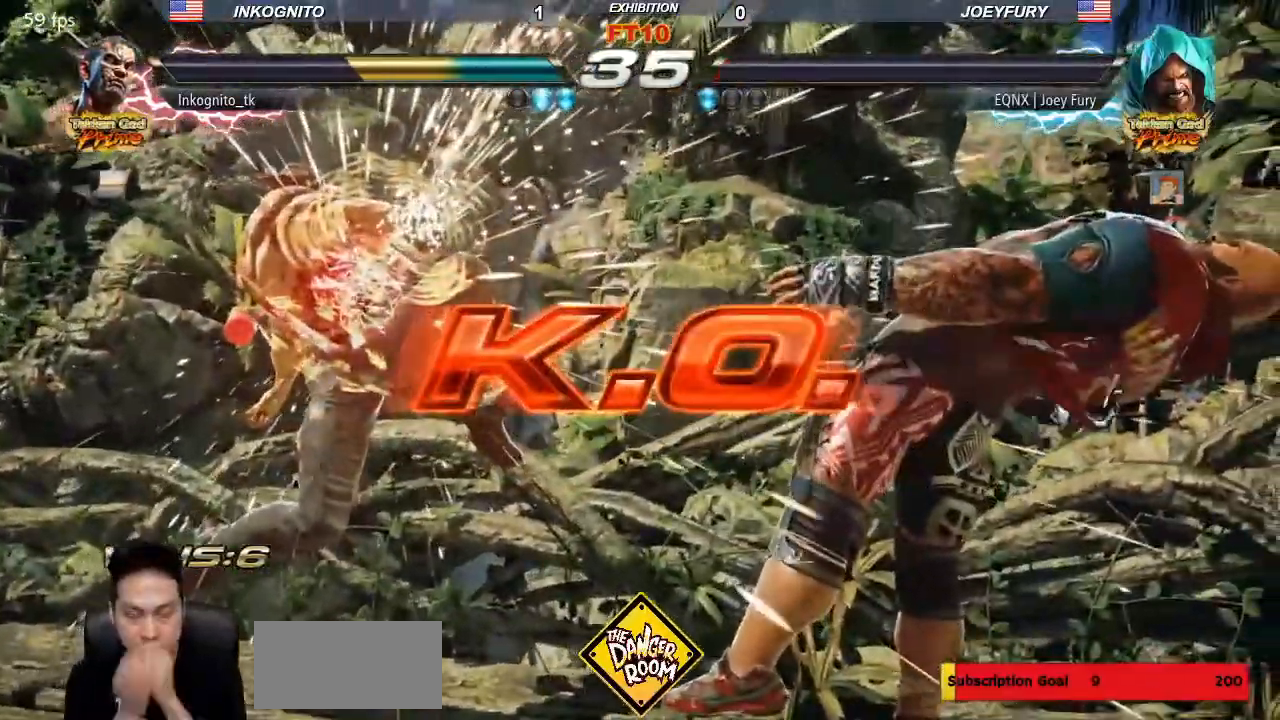
{"dt_ms": 500, "buttons": [], "left_stick": "center", "events": []}
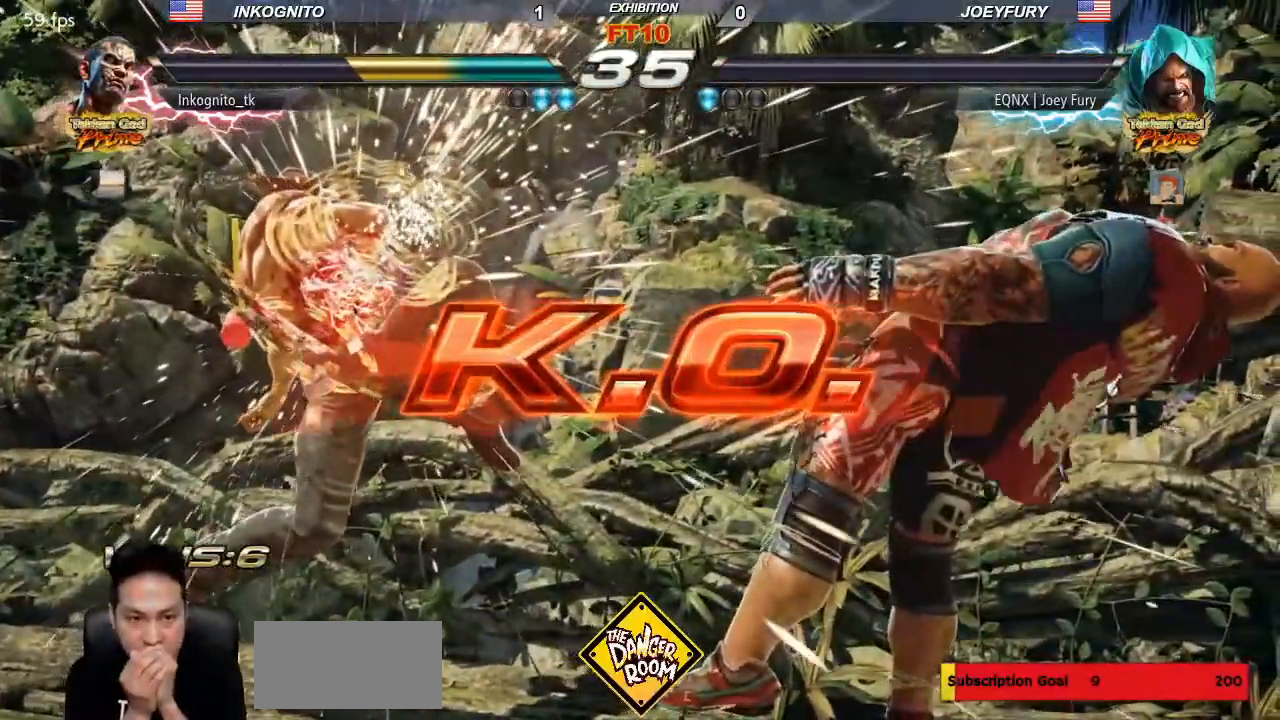
{"dt_ms": 500, "buttons": [], "left_stick": "center", "events": []}
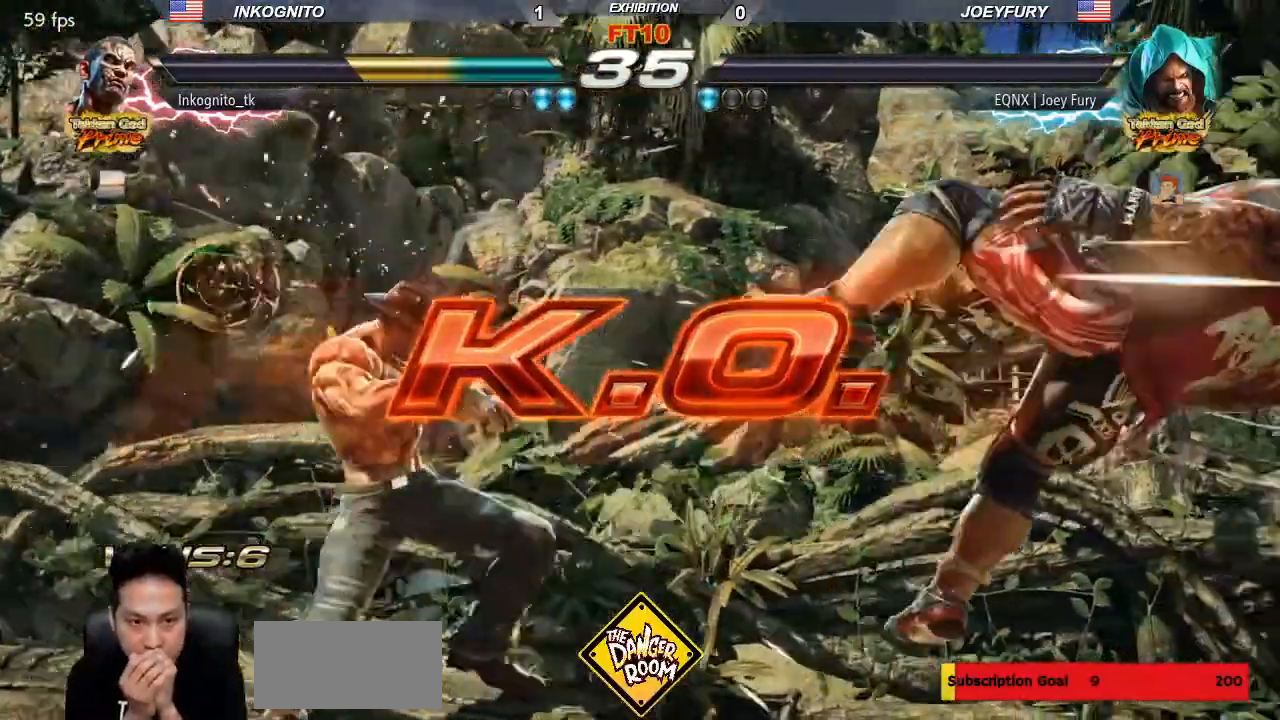
{"dt_ms": 500, "buttons": [], "left_stick": "center", "events": []}
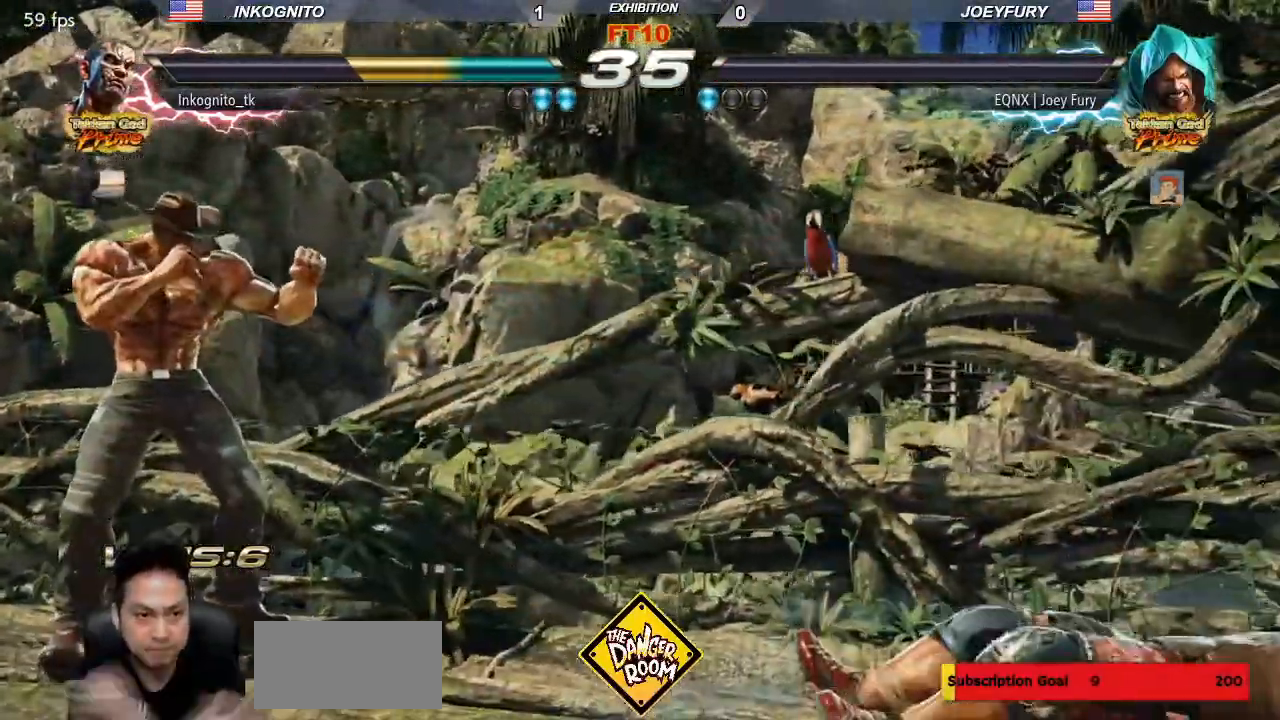
{"dt_ms": 500, "buttons": [], "left_stick": "center", "events": []}
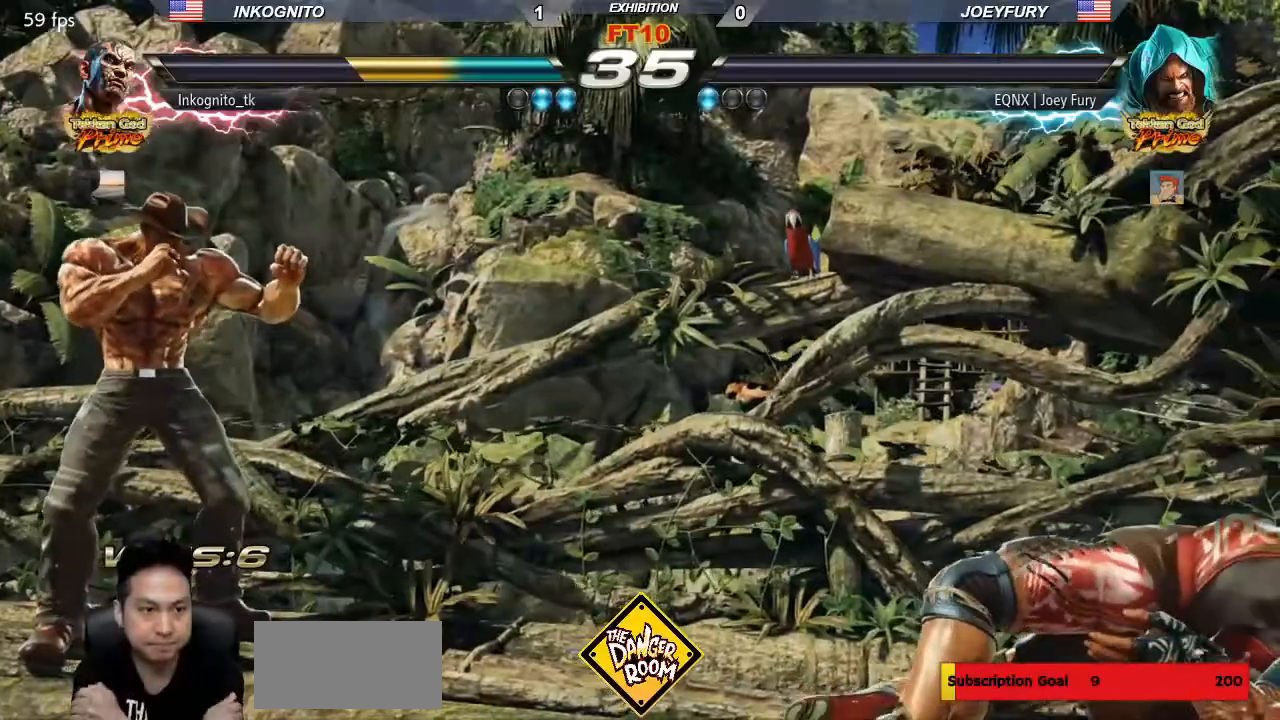
{"dt_ms": 500, "buttons": [], "left_stick": "center", "events": []}
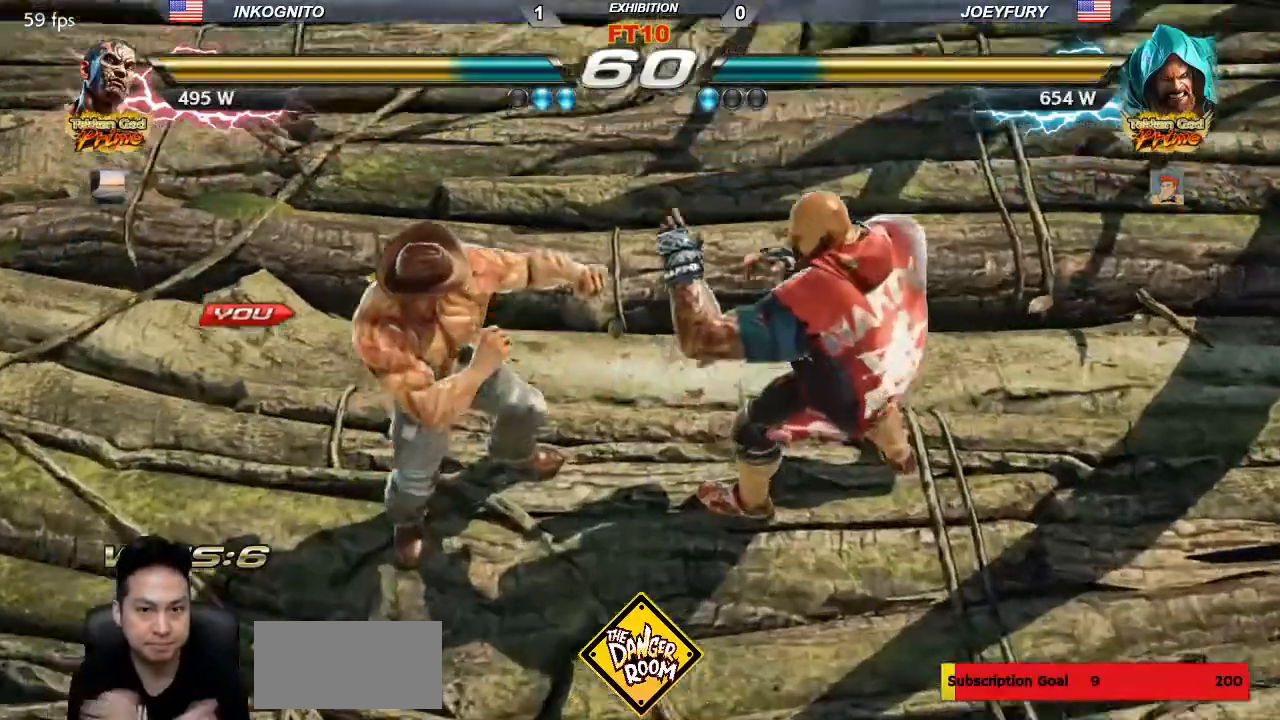
{"dt_ms": 500, "buttons": [], "left_stick": "center", "events": []}
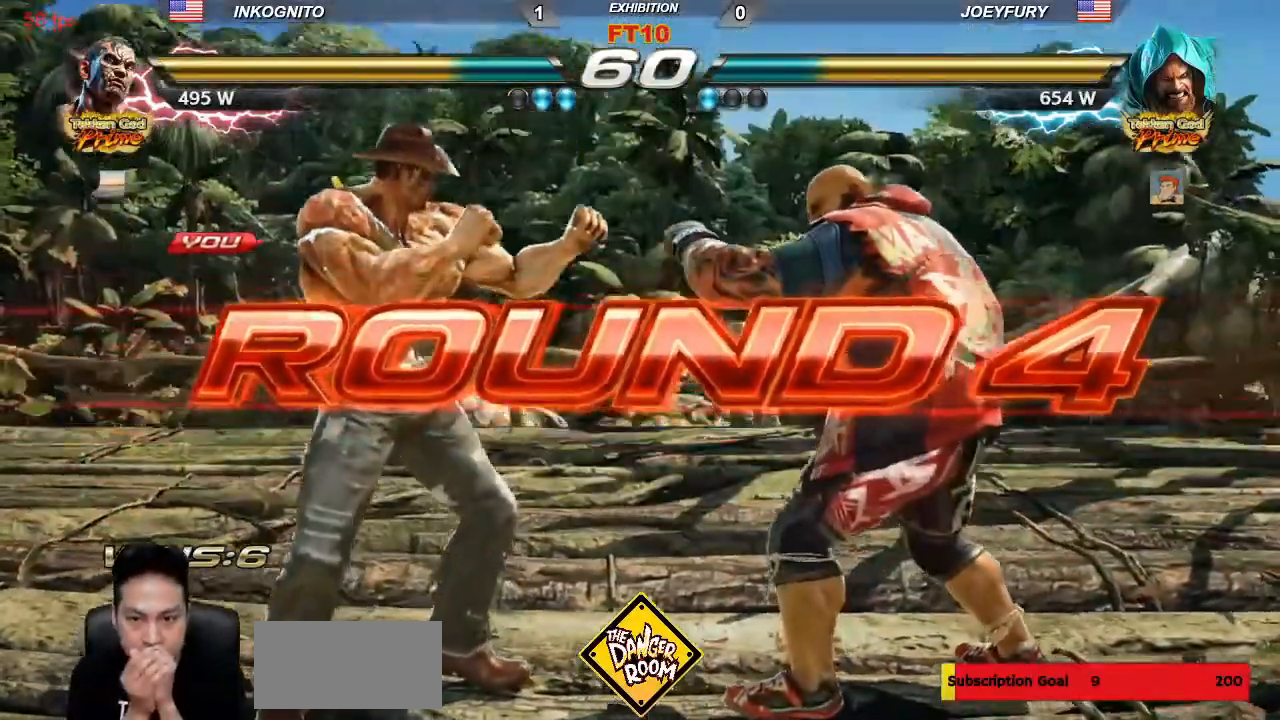
{"dt_ms": 500, "buttons": [], "left_stick": "center", "events": []}
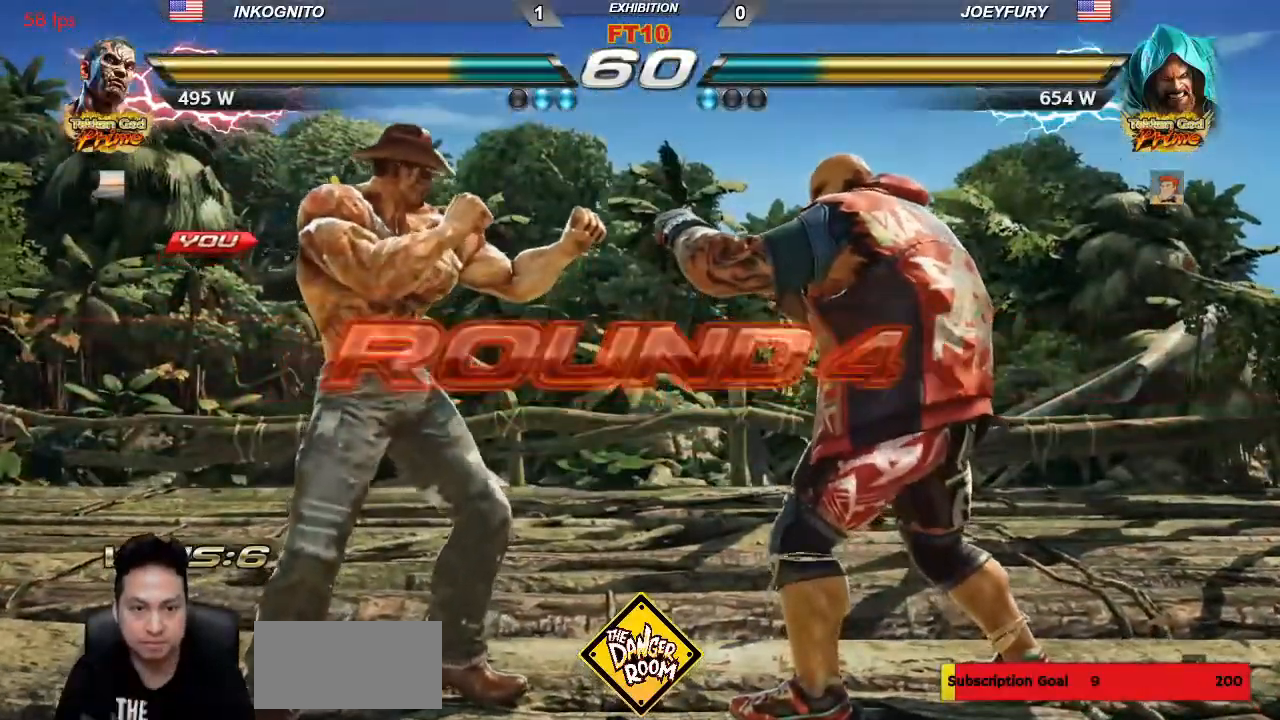
{"dt_ms": 500, "buttons": ["SQUARE", "TRIANGLE"], "left_stick": "center", "events": [[117, "SQUARE", "down"], [133, "SQUARE", "up"], [300, "TRIANGLE", "down"], [333, "SQUARE", "down"], [383, "TRIANGLE", "up"], [400, "SQUARE", "up"], [467, "TRIANGLE", "down"], [500, "SQUARE", "down"]]}
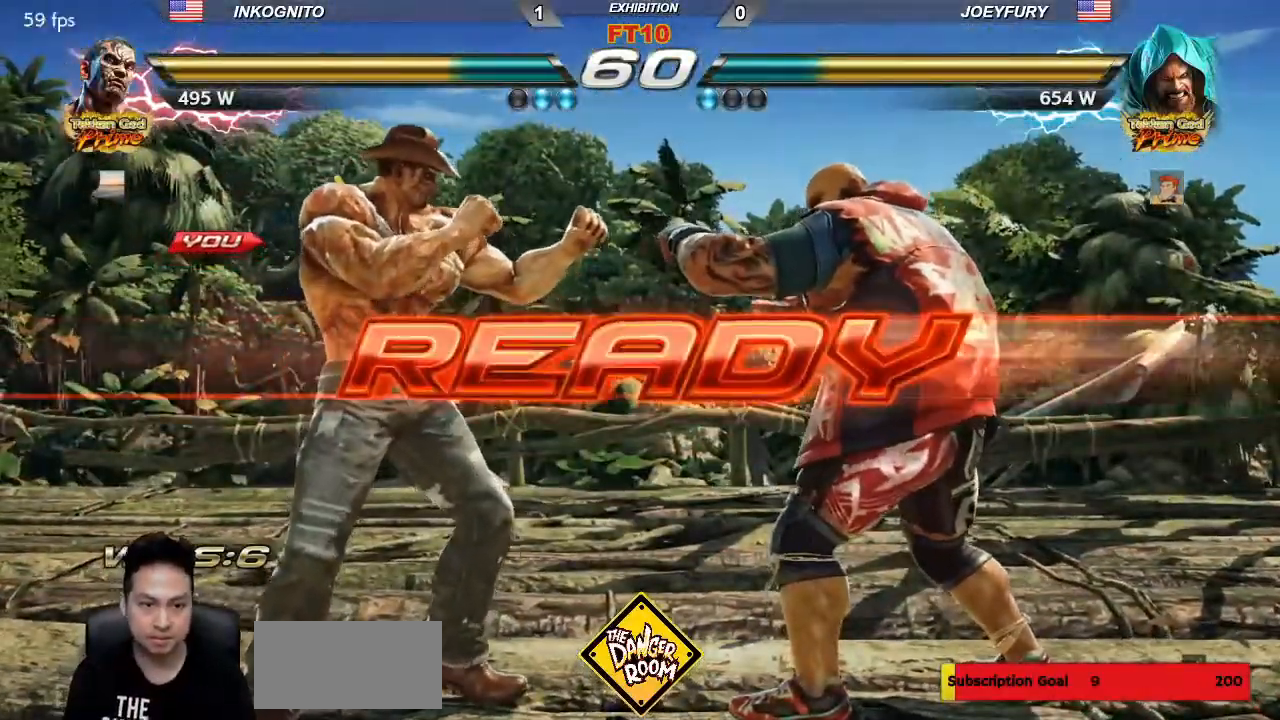
{"dt_ms": 500, "buttons": ["SQUARE", "TRIANGLE"], "left_stick": "center", "events": [[50, "TRIANGLE", "up"], [83, "SQUARE", "up"], [133, "TRIANGLE", "down"], [183, "SQUARE", "down"], [217, "TRIANGLE", "up"], [250, "SQUARE", "up"], [433, "TRIANGLE", "down"], [483, "SQUARE", "down"]]}
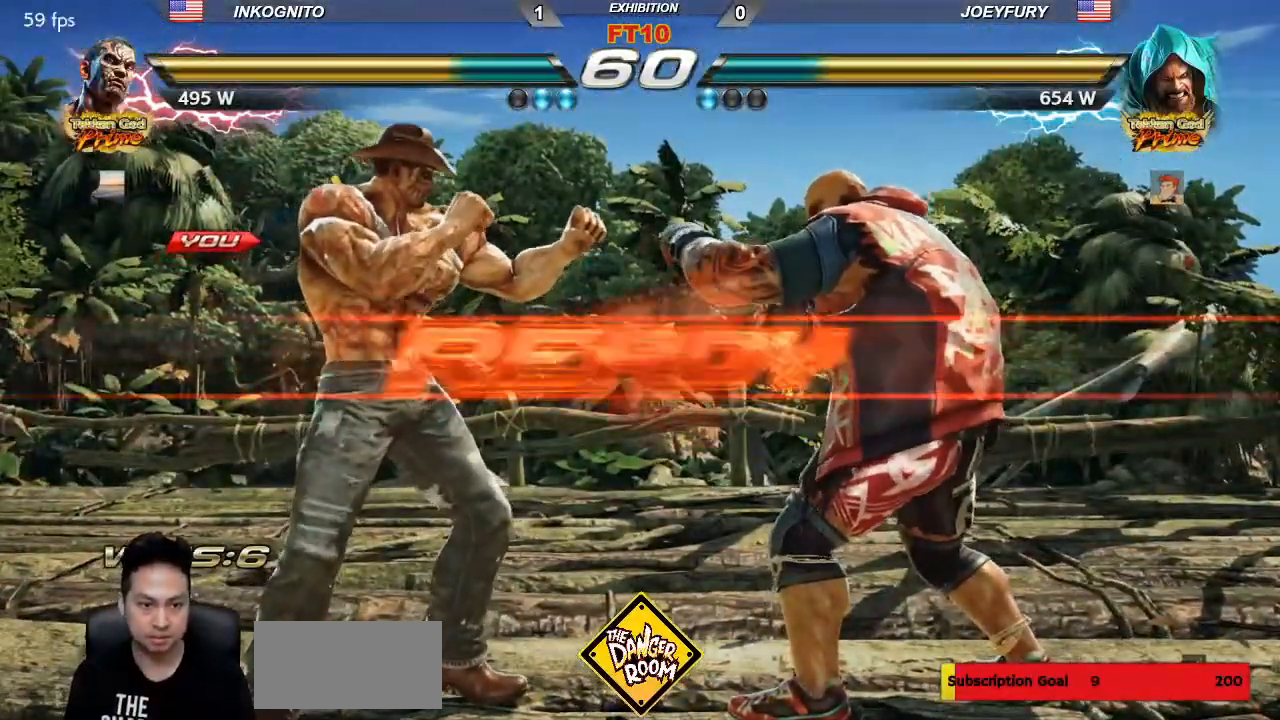
{"dt_ms": 500, "buttons": [], "left_stick": "center", "events": [[17, "TRIANGLE", "up"], [50, "SQUARE", "up"], [100, "TRIANGLE", "down"], [150, "SQUARE", "down"], [183, "TRIANGLE", "up"], [233, "SQUARE", "up"], [250, "TRIANGLE", "down"], [317, "SQUARE", "down"], [367, "TRIANGLE", "up"], [500, "SQUARE", "up"]]}
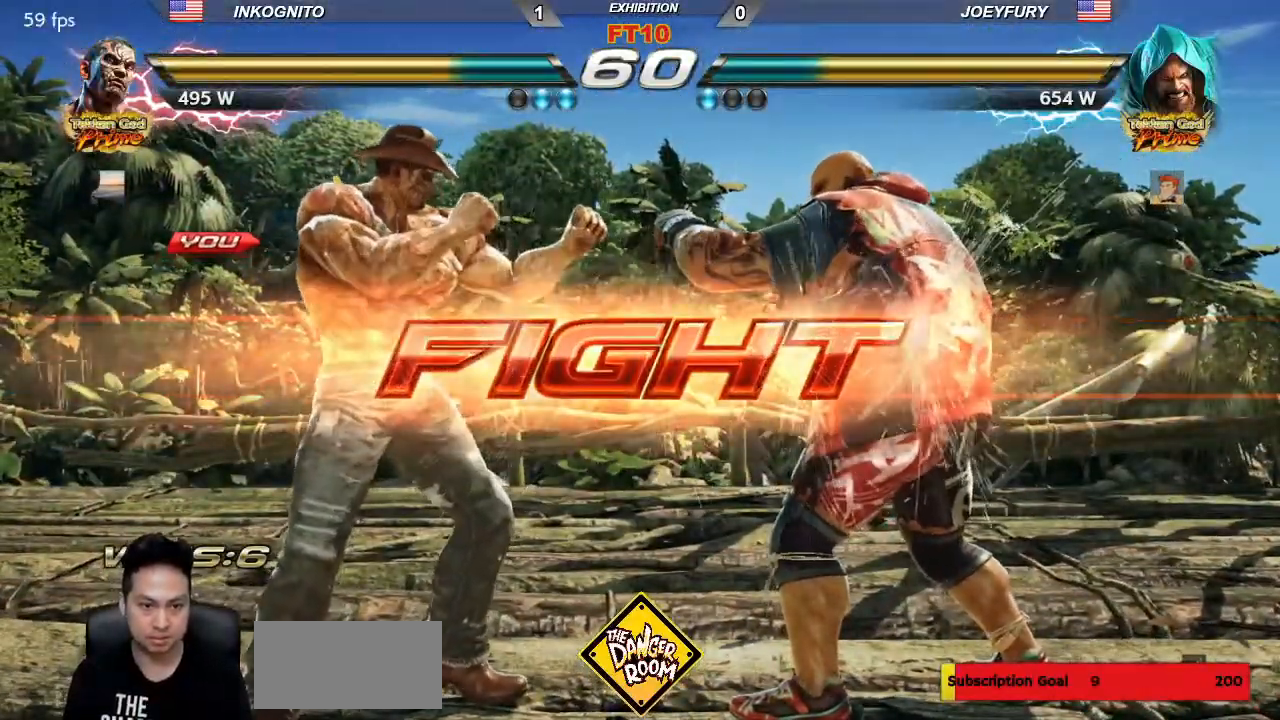
{"dt_ms": 500, "buttons": [], "left_stick": "down", "events": [[117, "SQUARE", "down"], [400, "SQUARE", "up"], [483, "left_stick", "down"]]}
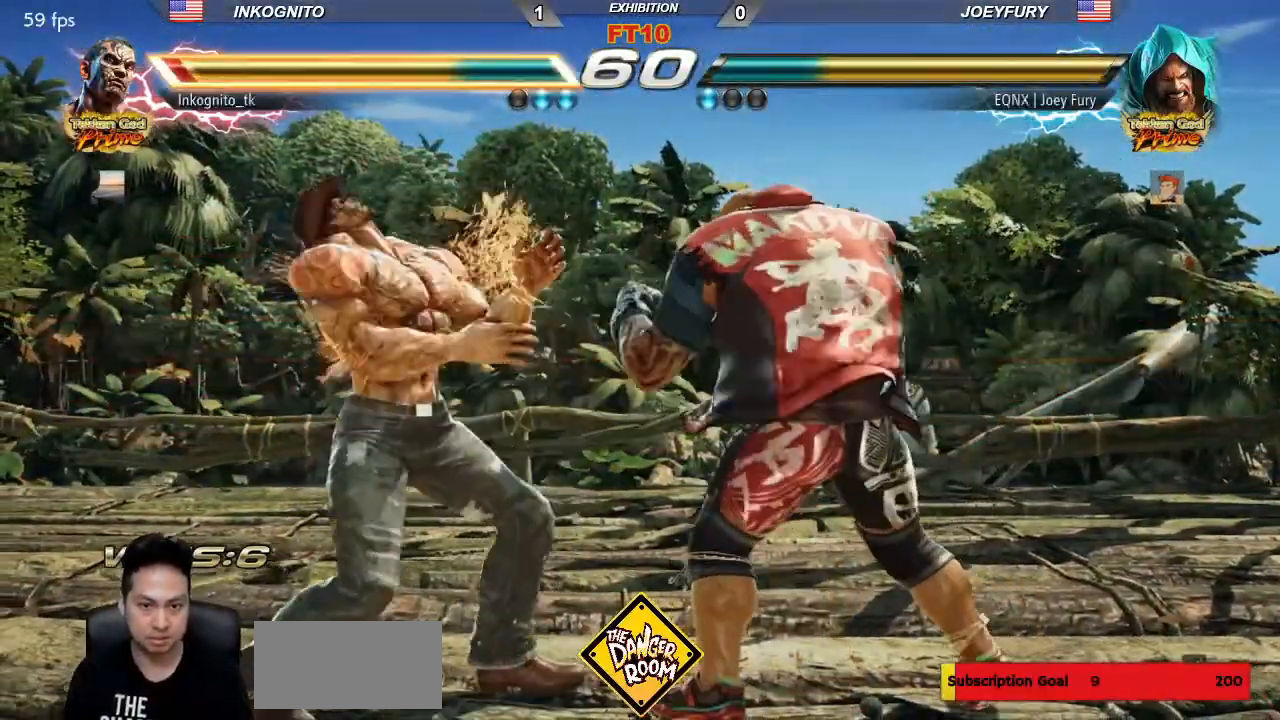
{"dt_ms": 500, "buttons": [], "left_stick": "center", "events": [[33, "CIRCLE", "down"], [67, "CIRCLE", "up"], [467, "left_stick", "center"]]}